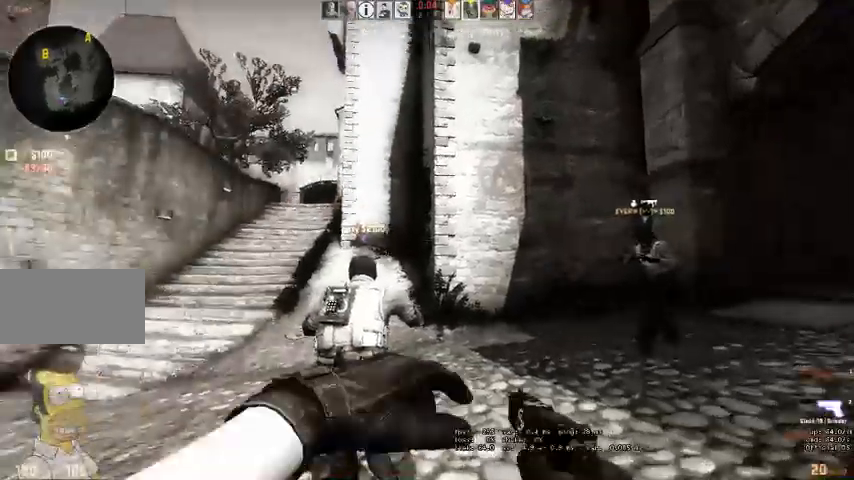
Gameplay with keyboard and mouse; each line is a JSON object with the keys and mouse buttons held at the frame after it. "events" lists presses ("down") and releases ("up") of "a", "ctrl", "d", "e", "q", "s", "shift", "space", "w", "mouse_left", "mouse_wheel" and "mouse_right" between this image and that frame as [ms after this image, input, new state], when the widget could be followed in between. "mouse_left", "mouse_wheel", "mouse_right" = the "left", "wheel", "right" buttons of the "mouse" list. No other keys are recorded. "wheel" means that the mouse wheel is clicked or scrolled. Mouse movement is not recorded. Not read: mouse_mb4.
{"keys": ["w"], "mouse": [], "events": [[67, "q", "down"], [134, "q", "up"]]}
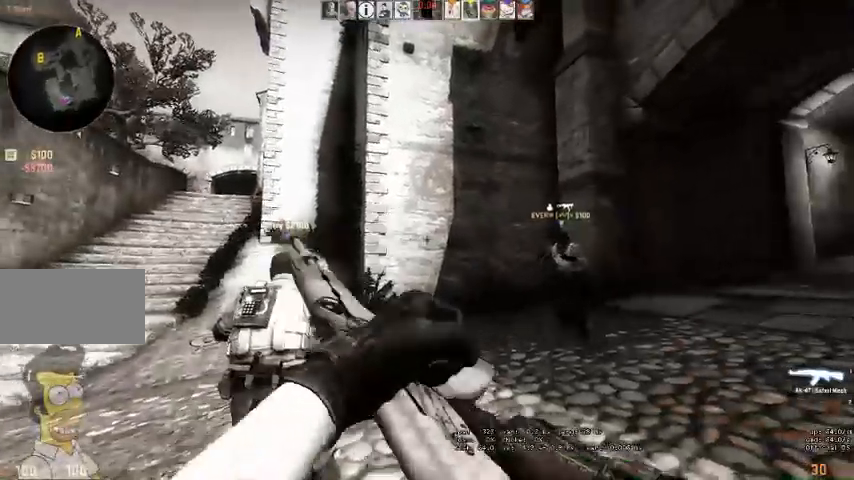
{"keys": ["w"], "mouse": [], "events": [[134, "q", "down"], [200, "q", "up"]]}
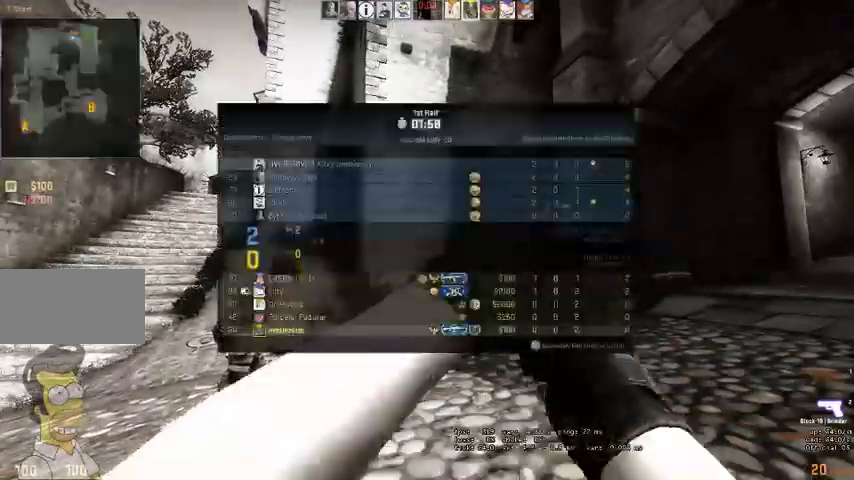
{"keys": ["w"], "mouse": [], "events": []}
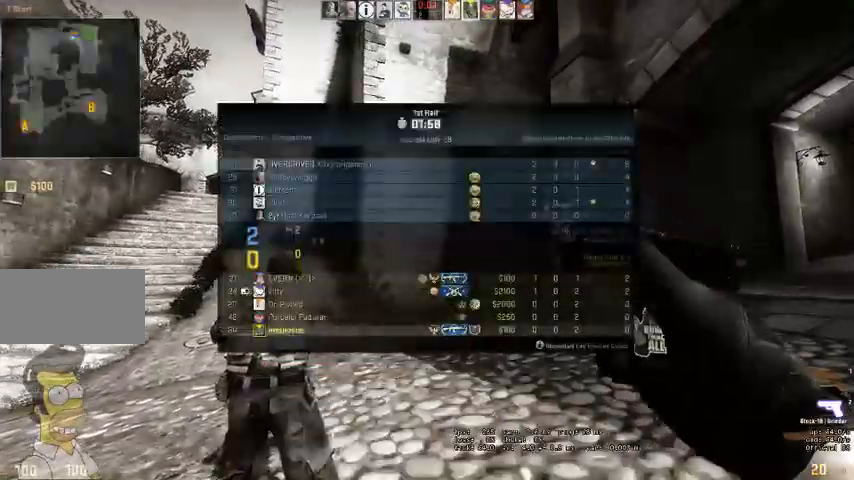
{"keys": ["q", "w"], "mouse": []}
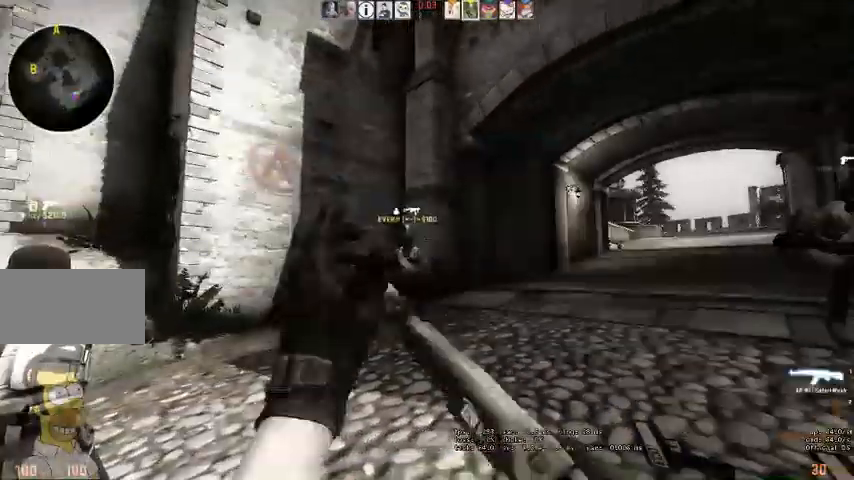
{"keys": ["w"], "mouse": [], "events": [[67, "q", "up"]]}
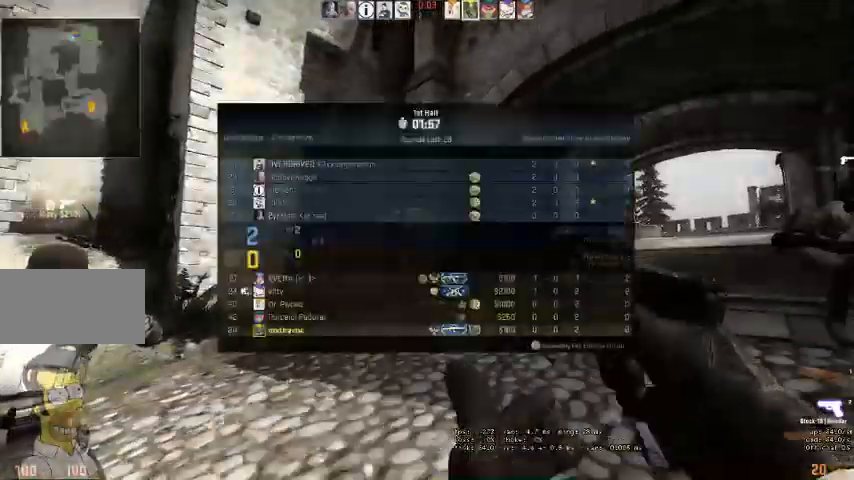
{"keys": ["w"], "mouse": []}
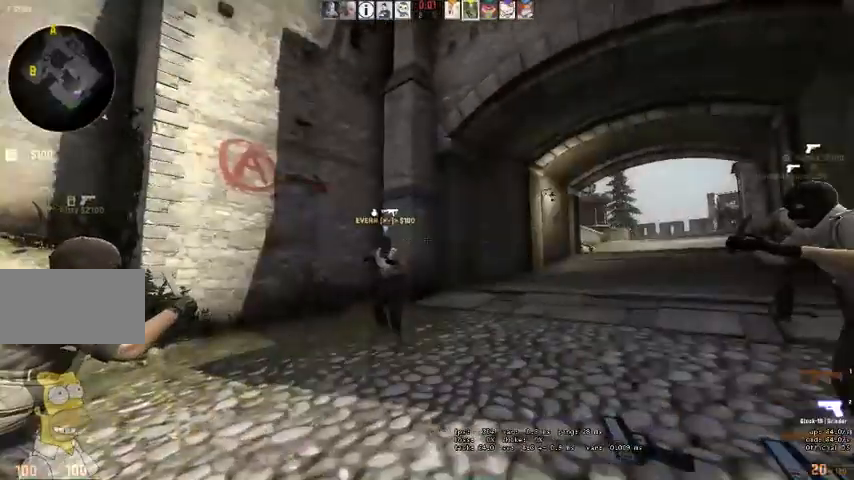
{"keys": ["w"], "mouse": [], "events": []}
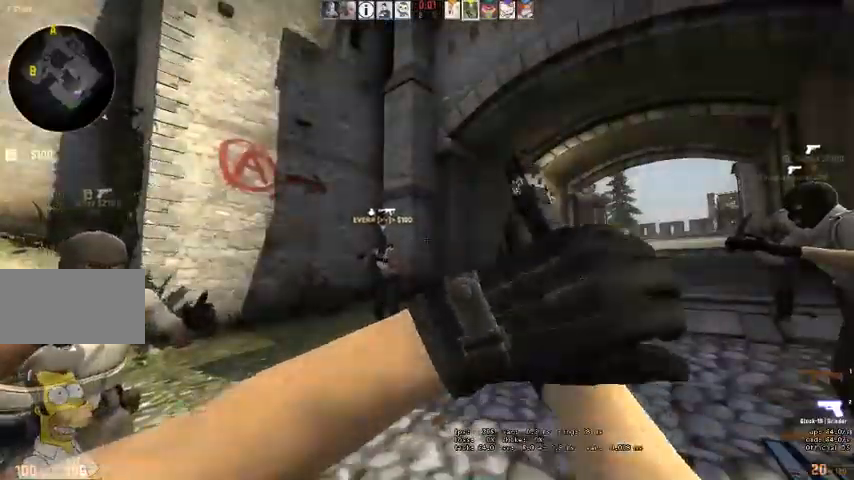
{"keys": ["w"], "mouse": []}
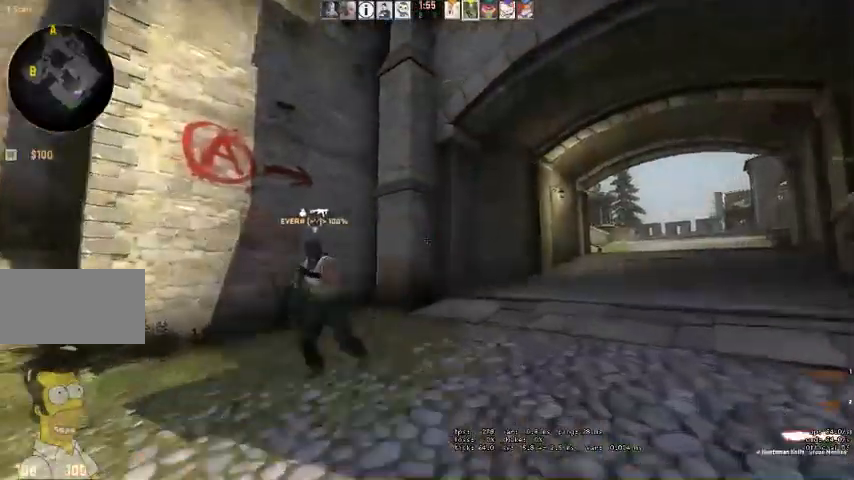
{"keys": ["w"], "mouse": [], "events": [[234, "q", "down"], [267, "q", "up"], [400, "q", "down"], [467, "q", "up"]]}
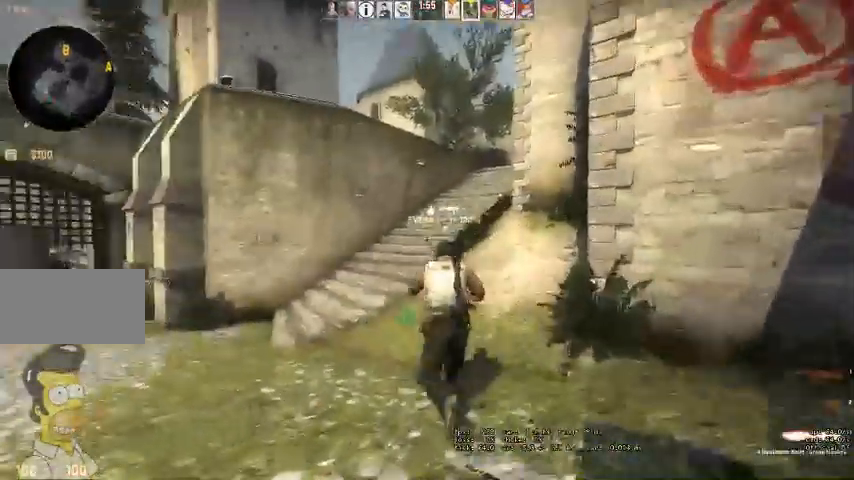
{"keys": ["w"], "mouse": [], "events": [[467, "q", "down"], [500, "q", "up"]]}
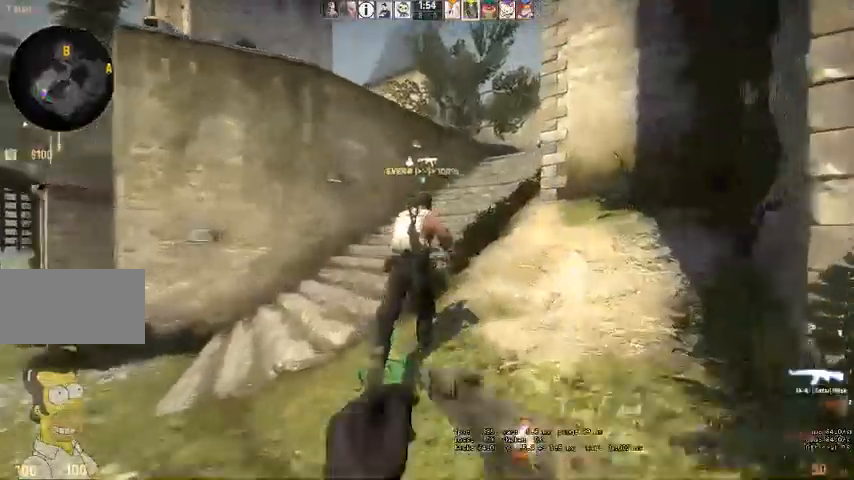
{"keys": ["w"], "mouse": [], "events": [[34, "q", "down"], [167, "q", "up"]]}
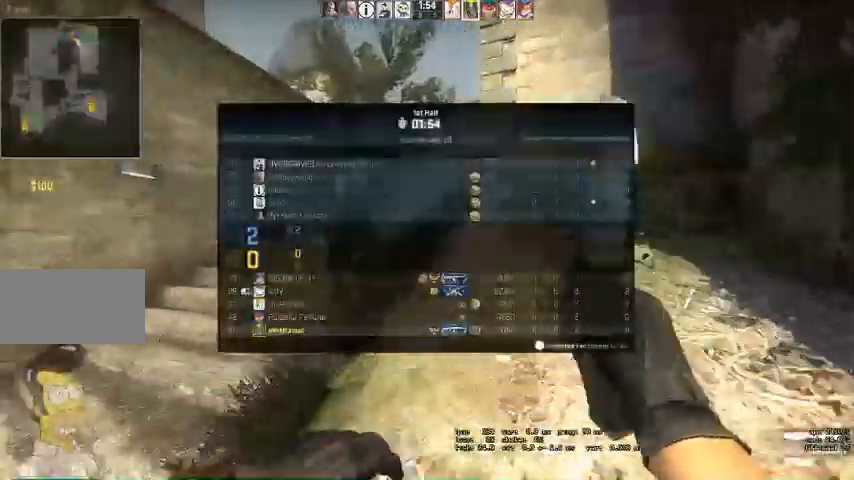
{"keys": ["w"], "mouse": [], "events": []}
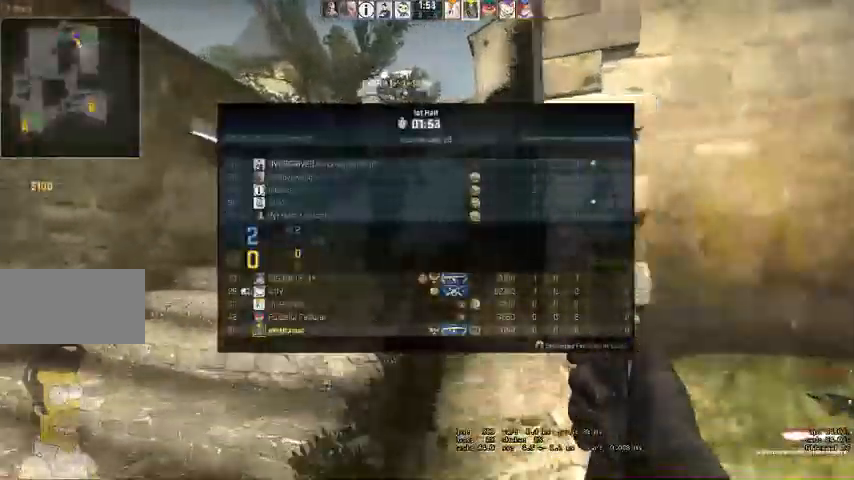
{"keys": ["w"], "mouse": [], "events": []}
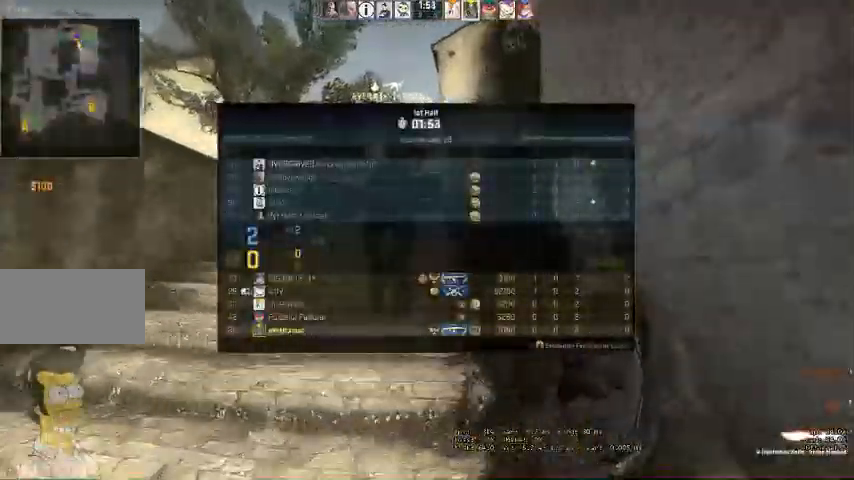
{"keys": ["w"], "mouse": [], "events": []}
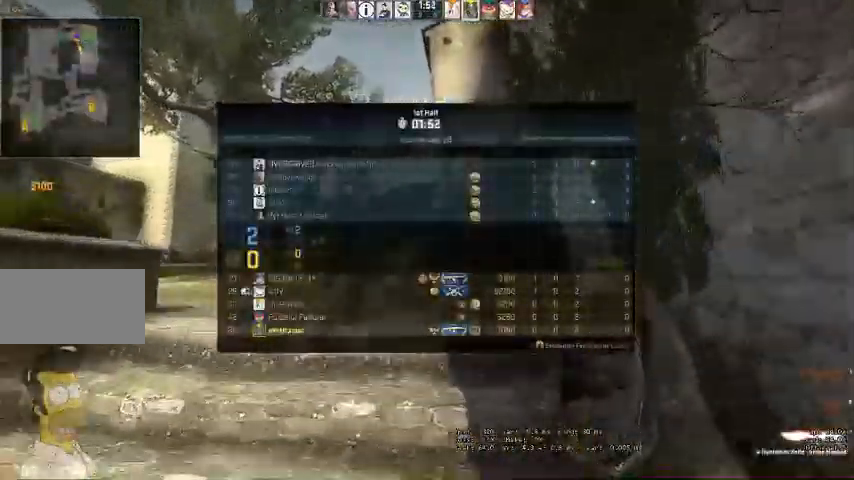
{"keys": ["w"], "mouse": [], "events": [[167, "q", "down"], [200, "q", "up"], [300, "q", "down"], [367, "q", "up"]]}
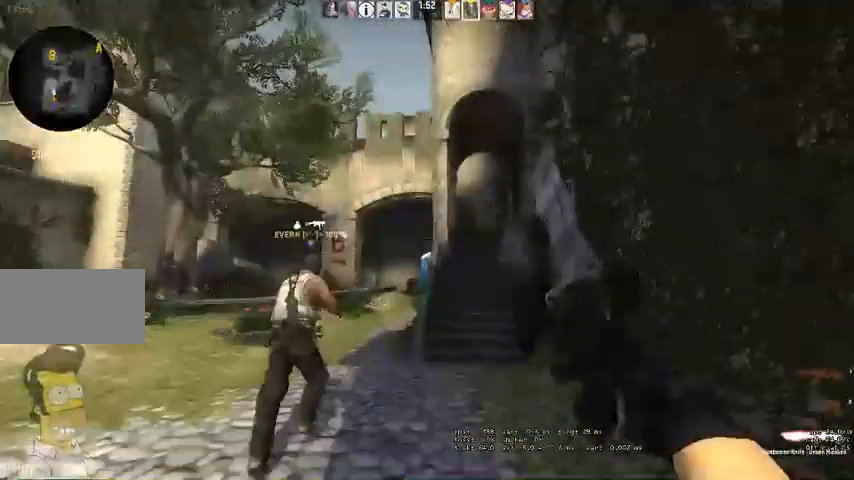
{"keys": ["w"], "mouse": [], "events": []}
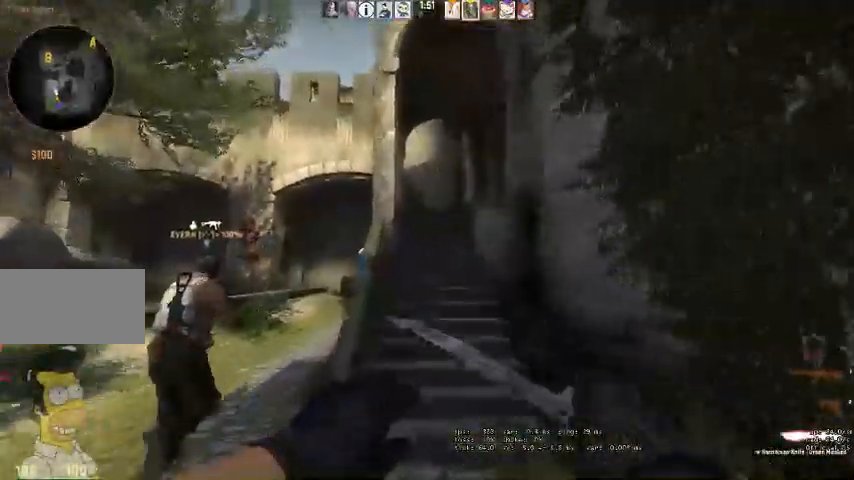
{"keys": ["w"], "mouse": [], "events": [[300, "d", "down"], [367, "d", "up"]]}
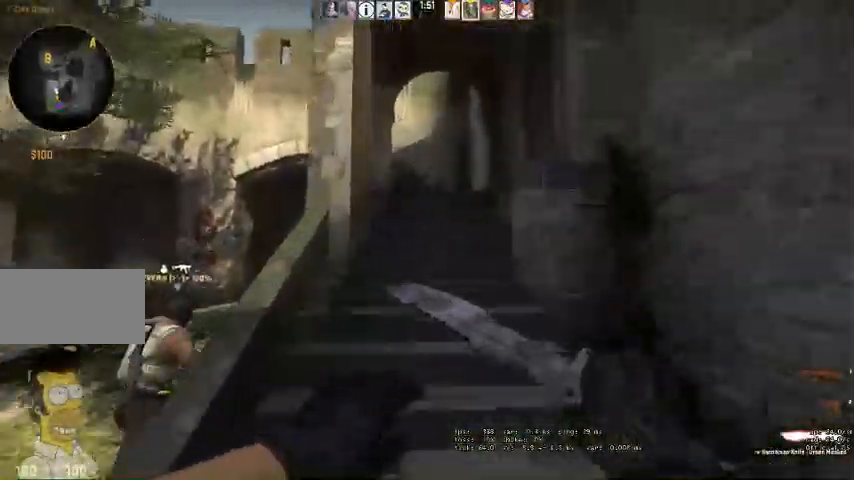
{"keys": ["w"], "mouse": [], "events": []}
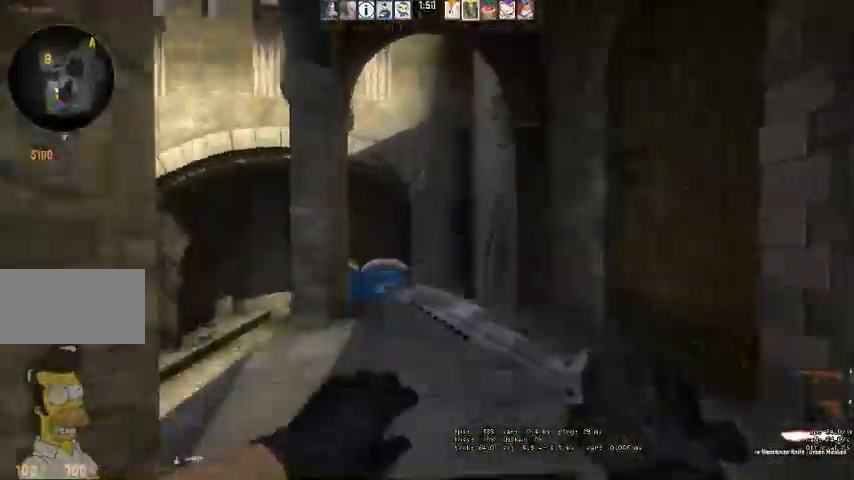
{"keys": ["a", "w"], "mouse": [], "events": [[400, "a", "down"]]}
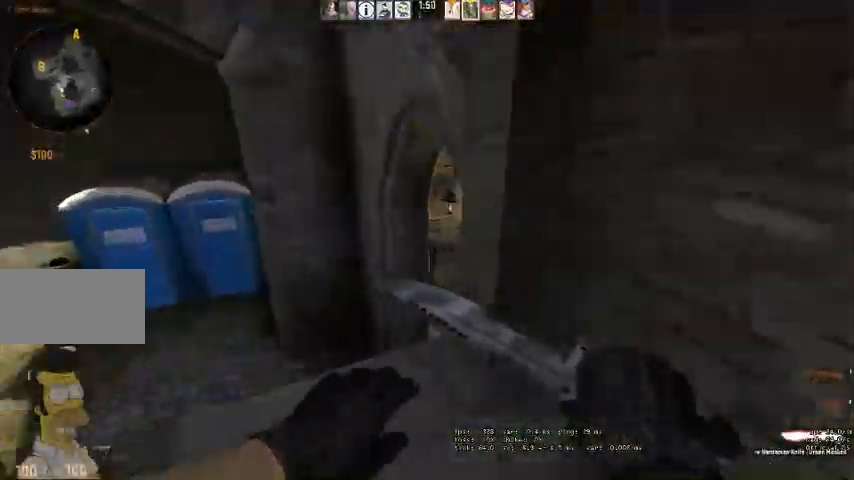
{"keys": ["d", "w"], "mouse": [], "events": [[267, "a", "up"], [434, "d", "down"]]}
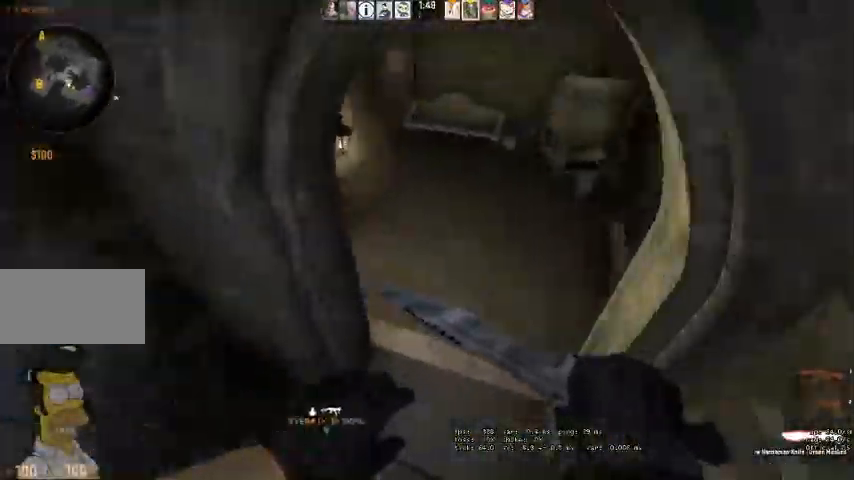
{"keys": ["d", "w"], "mouse": [], "events": []}
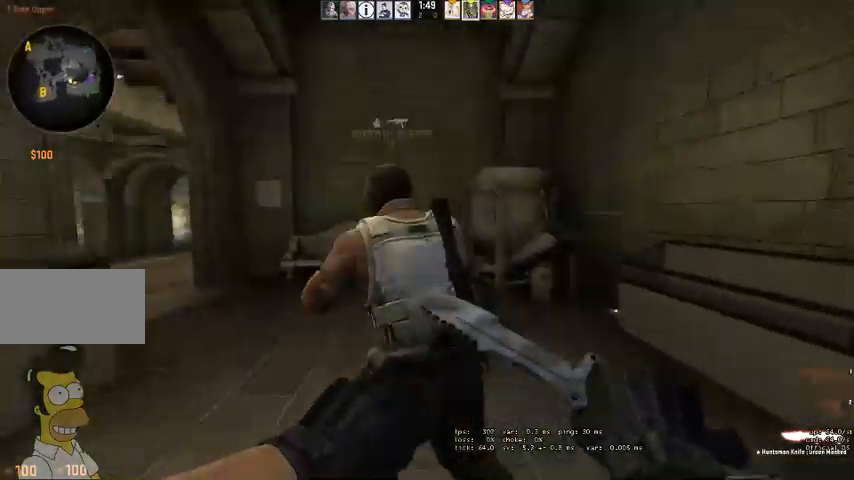
{"keys": ["d", "w"], "mouse": [], "events": [[34, "d", "up"], [500, "d", "down"]]}
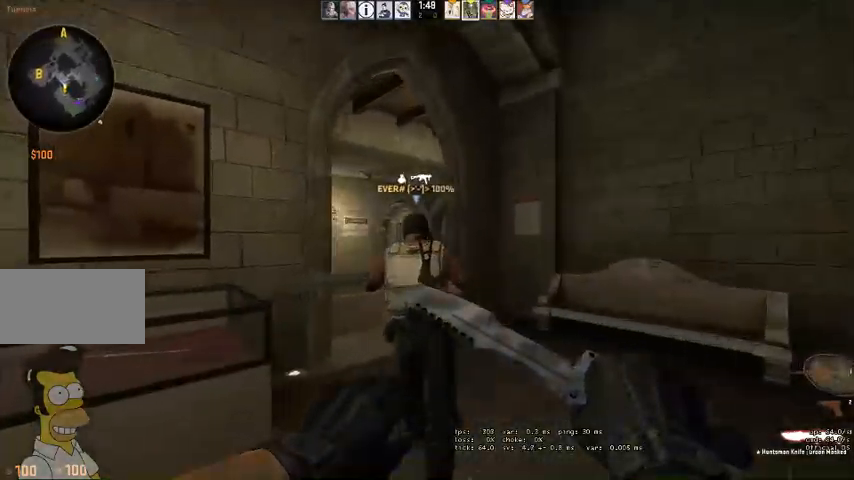
{"keys": ["w"], "mouse": [], "events": [[134, "d", "up"]]}
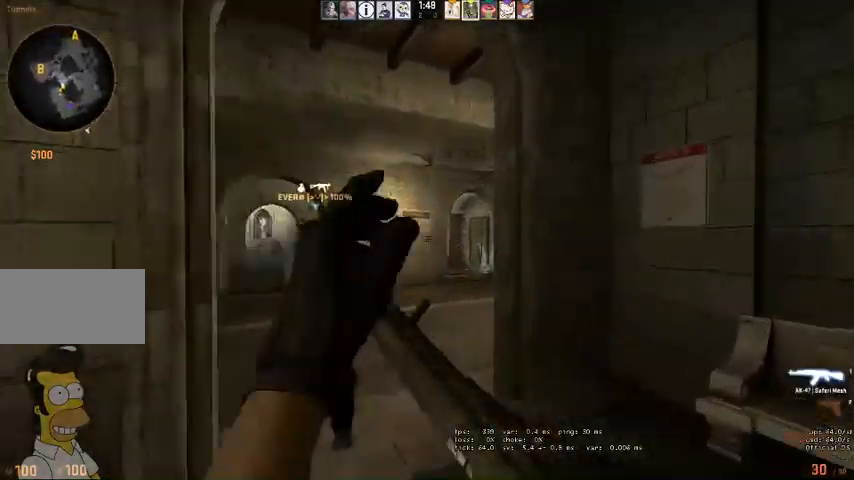
{"keys": ["w"], "mouse": [], "events": []}
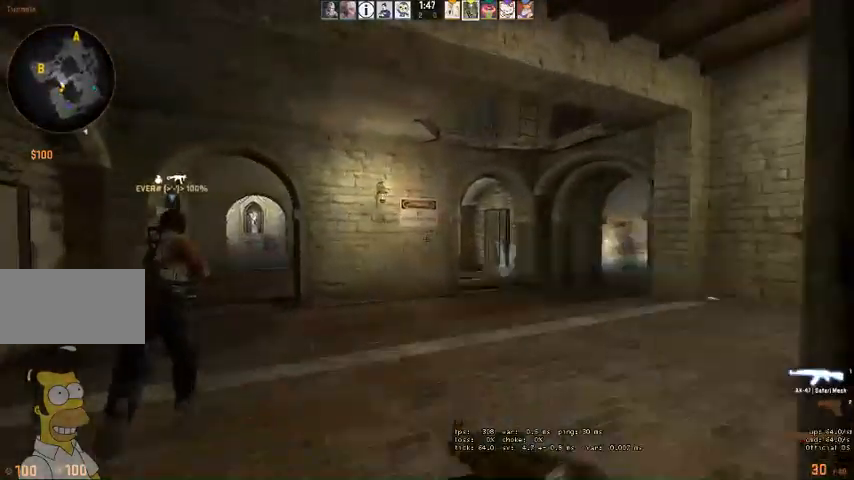
{"keys": ["d", "q", "w"], "mouse": [], "events": [[134, "d", "down"], [500, "q", "down"]]}
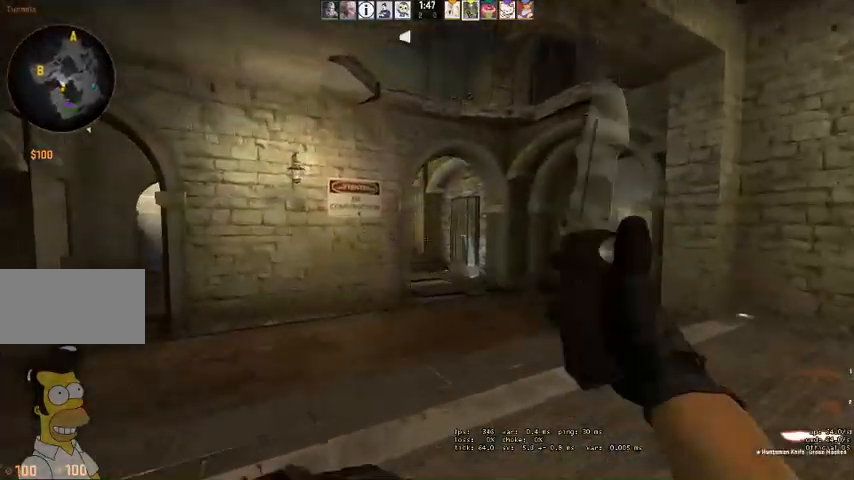
{"keys": ["w"], "mouse": [], "events": [[34, "q", "up"], [67, "d", "up"], [134, "q", "down"], [200, "q", "up"]]}
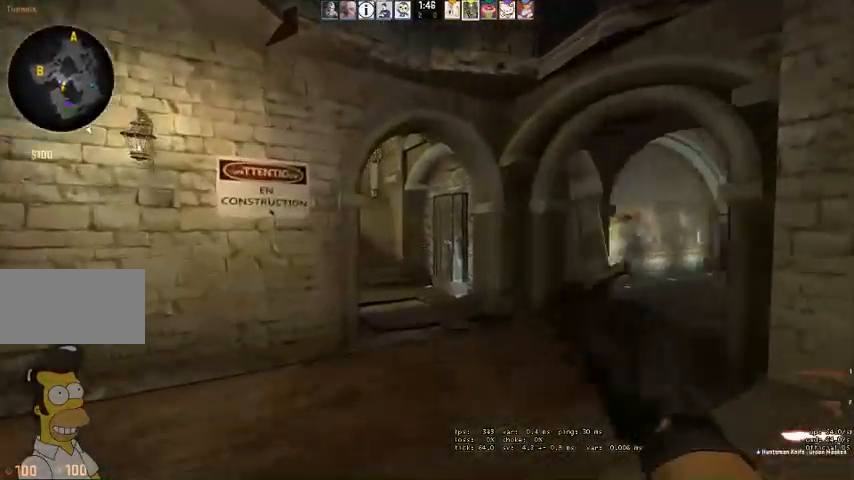
{"keys": ["w"], "mouse": [], "events": [[367, "d", "down"], [467, "d", "up"]]}
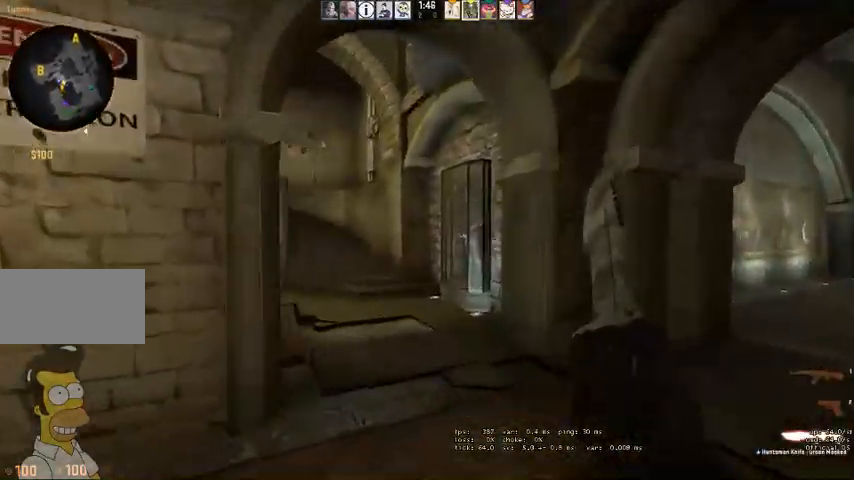
{"keys": ["d", "w"], "mouse": [], "events": [[367, "d", "down"]]}
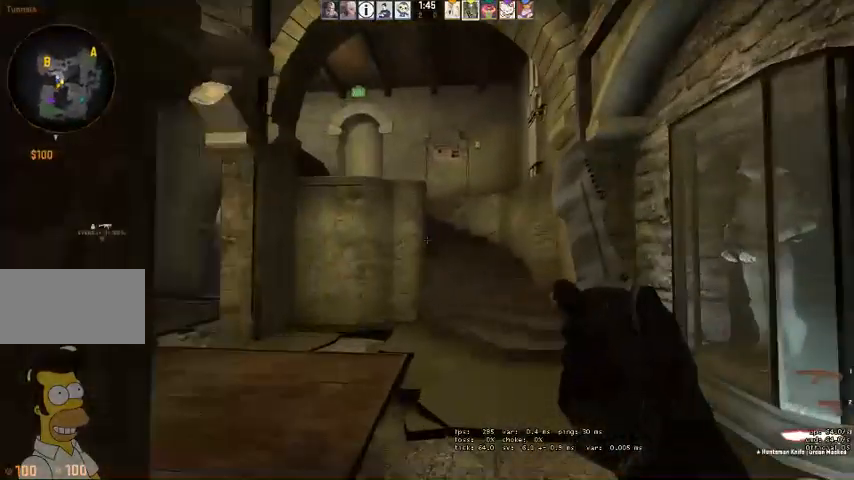
{"keys": ["d", "w"], "mouse": [], "events": [[34, "d", "up"], [200, "d", "down"], [300, "d", "up"], [434, "d", "down"]]}
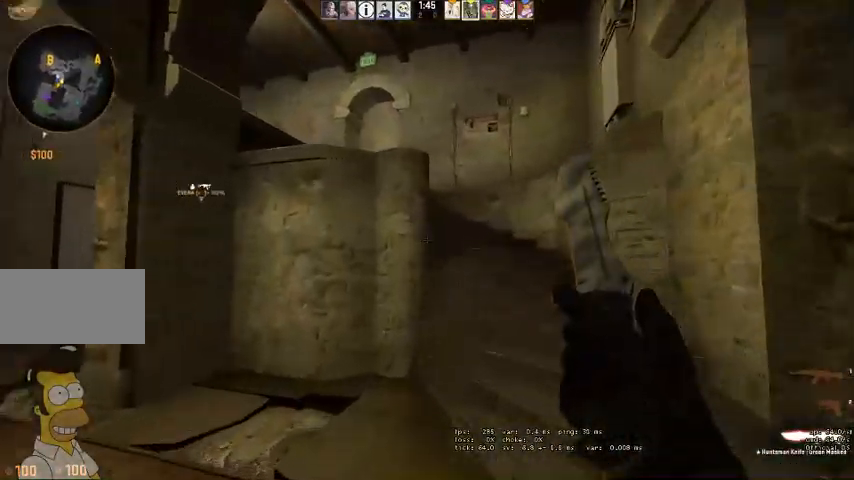
{"keys": ["d", "w"], "mouse": [], "events": [[67, "d", "up"], [200, "d", "down"], [334, "d", "up"], [500, "d", "down"]]}
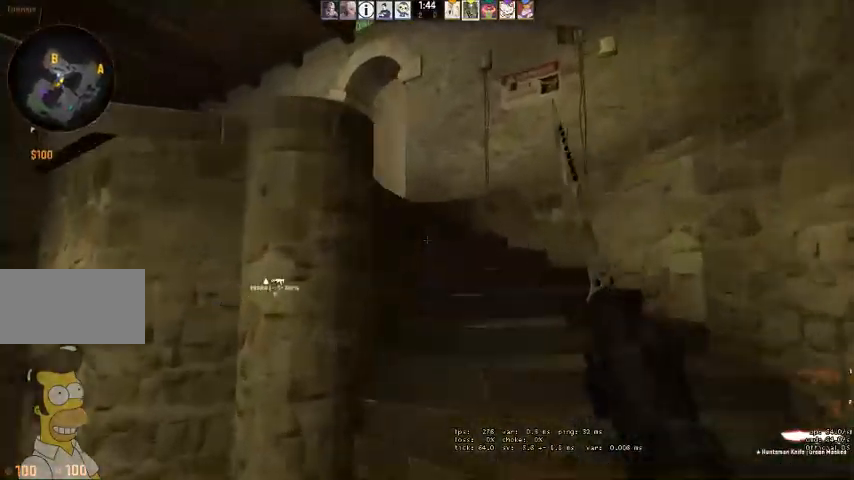
{"keys": ["a", "w"], "mouse": [], "events": [[100, "d", "up"], [134, "q", "down"], [200, "q", "up"], [367, "a", "down"]]}